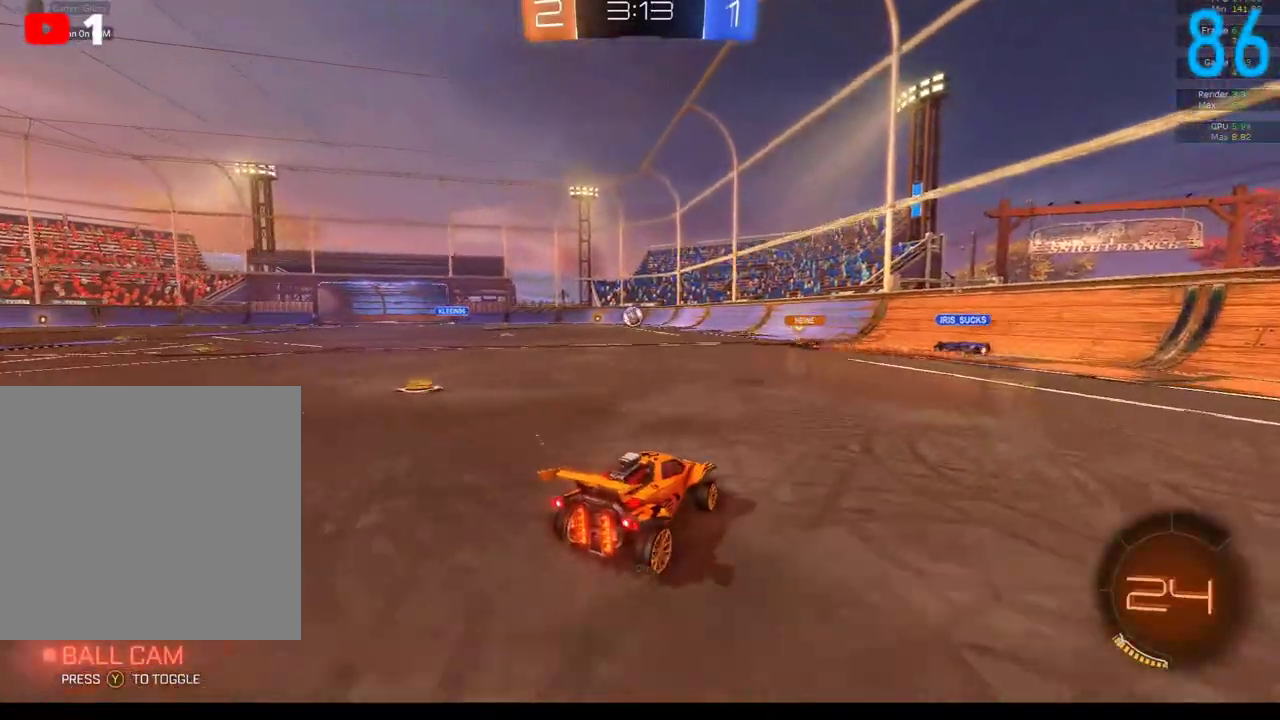
Gameplay with a controller (Xbox layout); each line is a JSON object with the inputs held at the frame after it. "events" lists button and stick changes between this image and that frame as [ms after this image, input, new state], when the widget could be followed in between. Not read: L1 R1.
{"buttons": ["L2"], "left_stick": "center", "right_stick": "center", "events": [[283, "left_stick", "center"]]}
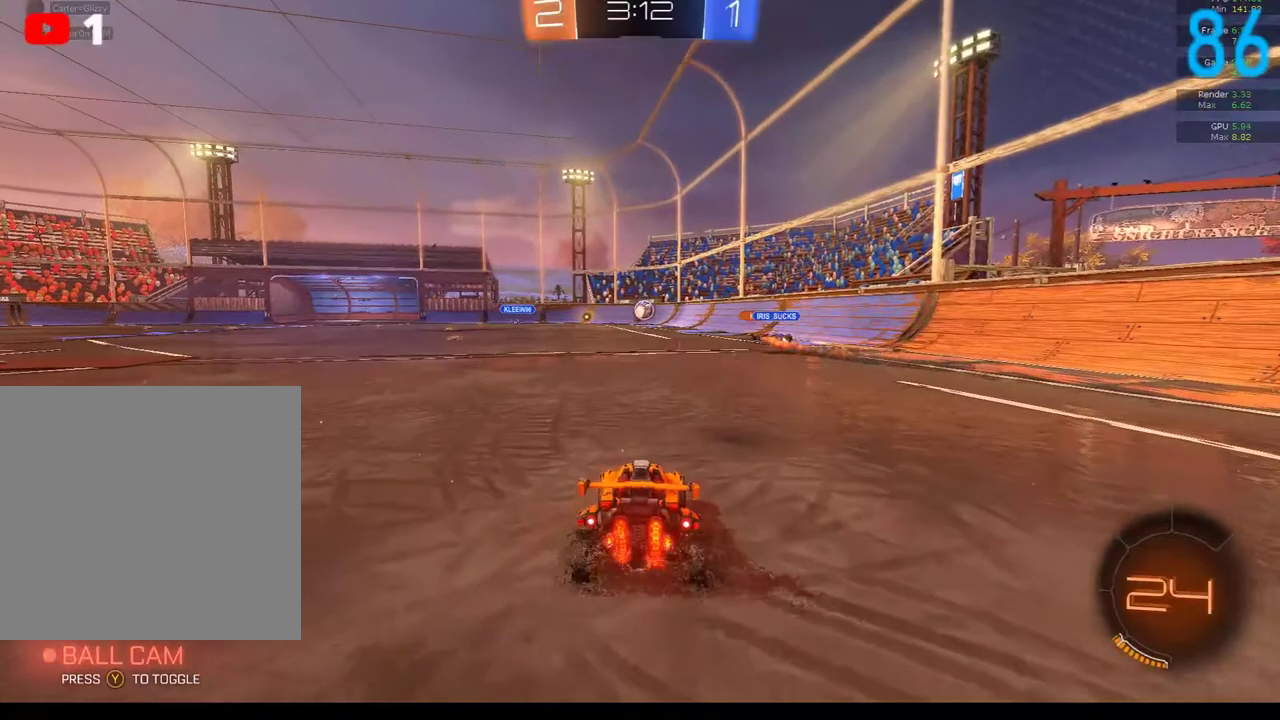
{"buttons": ["L2"], "left_stick": "center", "right_stick": "center", "events": []}
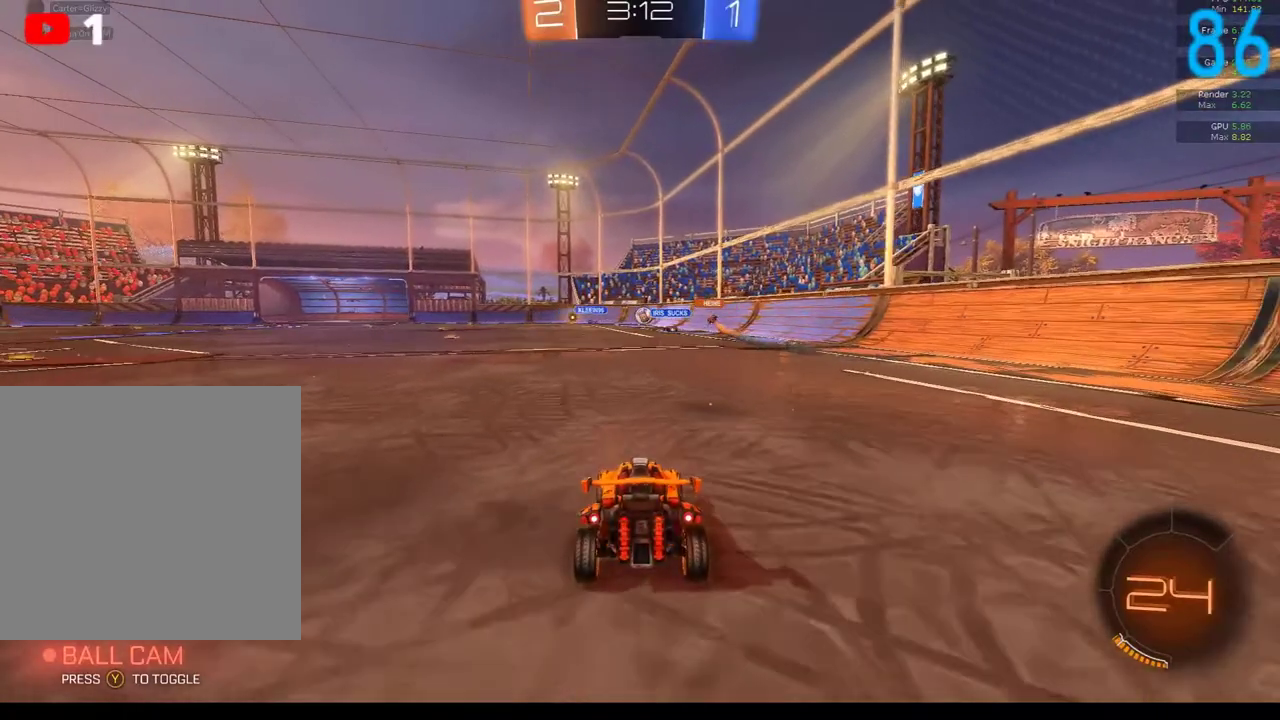
{"buttons": ["R2"], "left_stick": "center", "right_stick": "center", "events": [[33, "L2", "up"], [200, "R2", "down"]]}
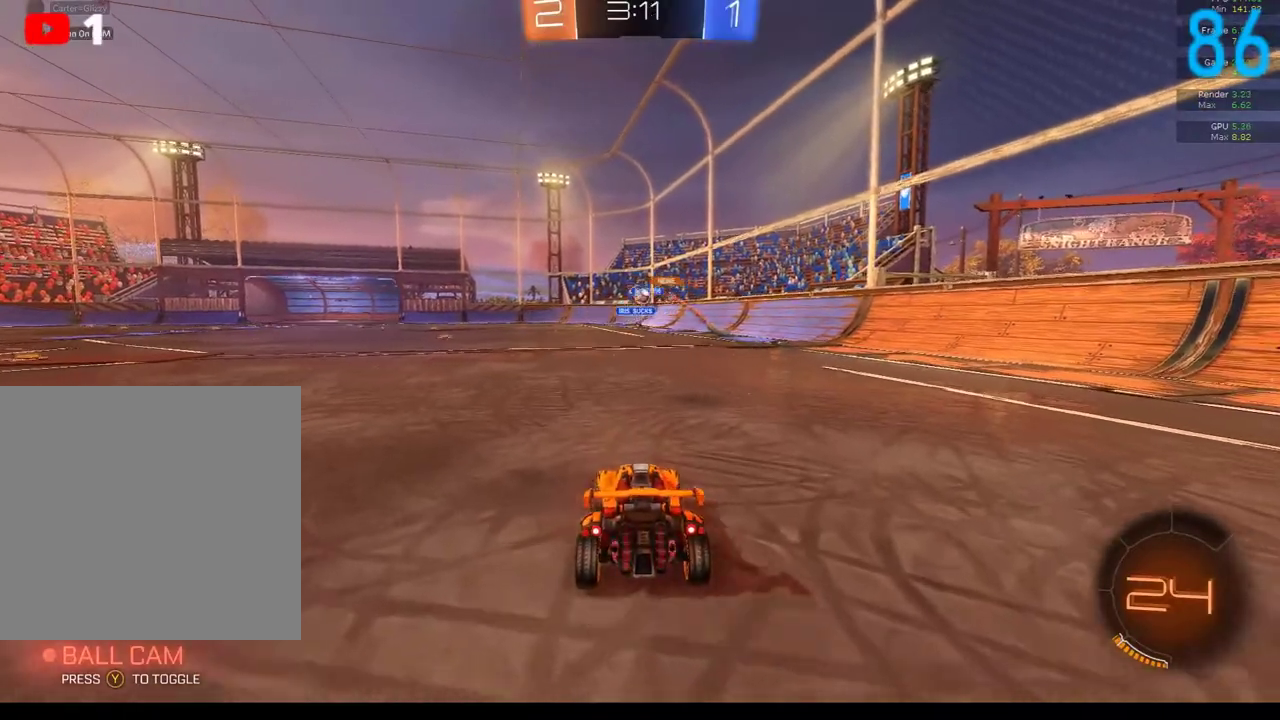
{"buttons": ["R2"], "left_stick": "left", "right_stick": "center", "events": [[200, "left_stick", "left"], [283, "left_stick", "center"], [333, "R2", "up"], [367, "left_stick", "left"], [417, "R2", "down"]]}
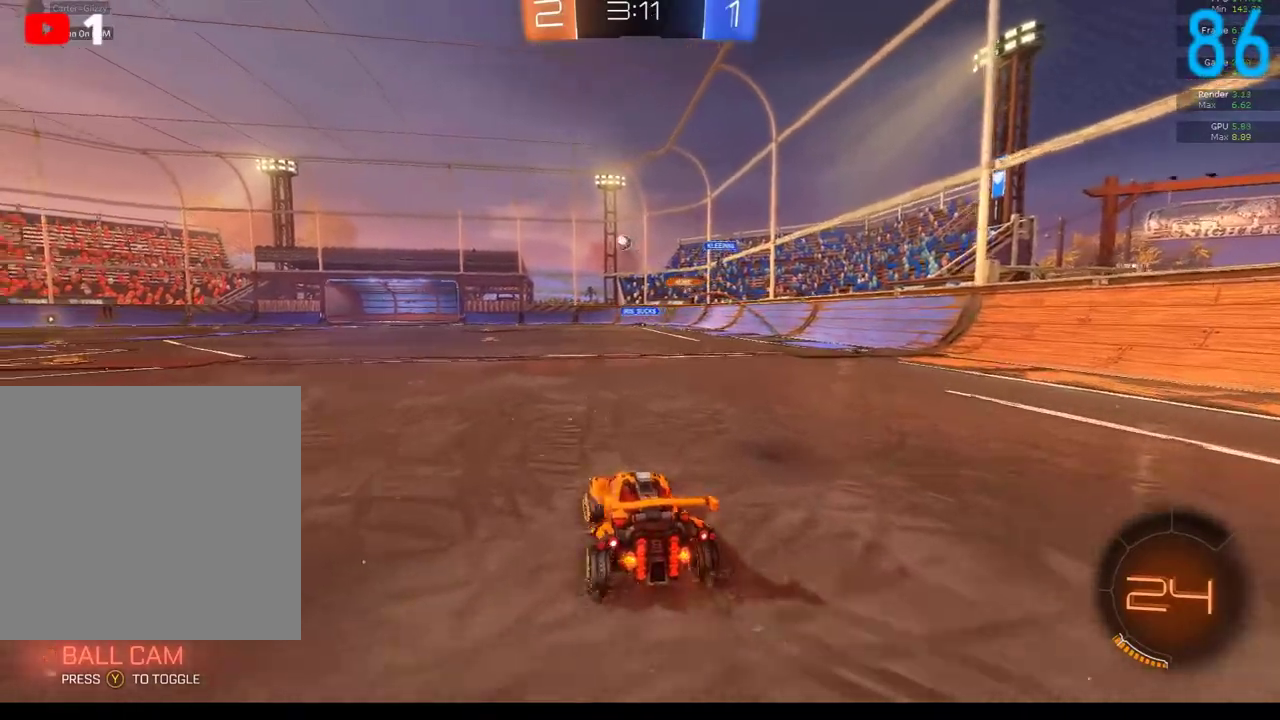
{"buttons": ["B", "R2"], "left_stick": "right", "right_stick": "center", "events": [[117, "B", "down"], [367, "left_stick", "center"], [500, "left_stick", "right"]]}
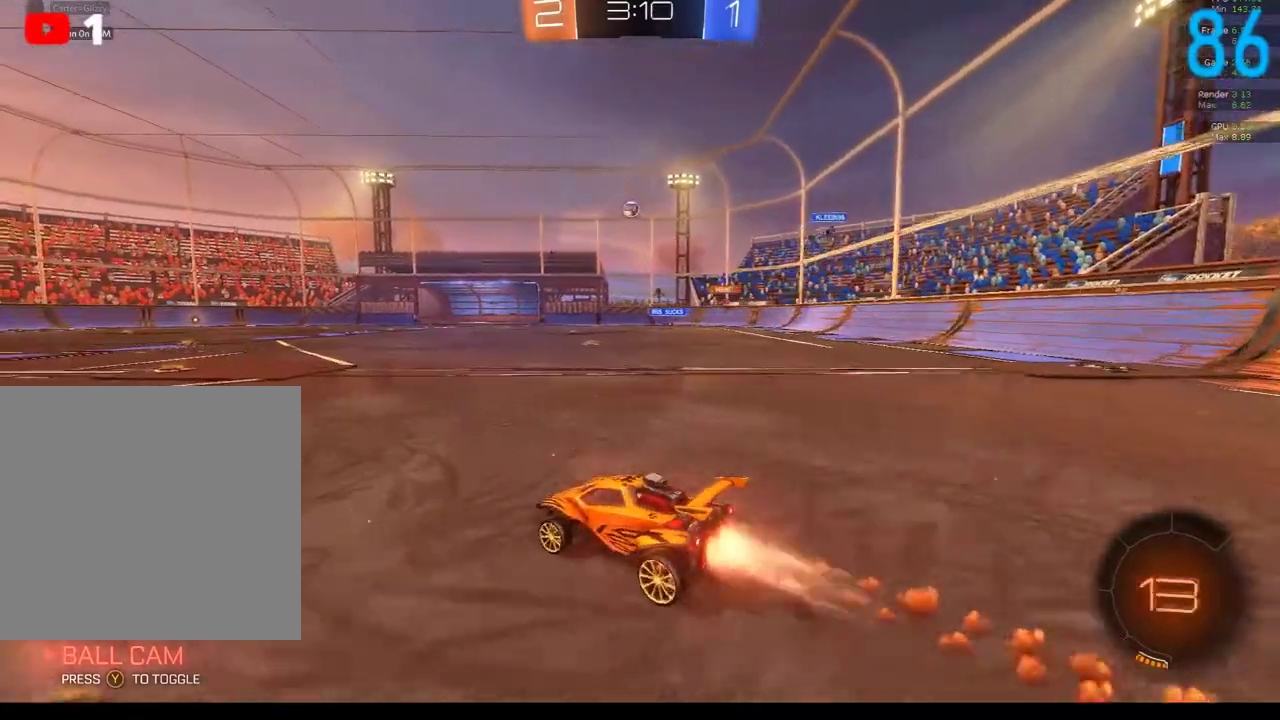
{"buttons": ["B"], "left_stick": "left", "right_stick": "center", "events": [[217, "A", "down"], [267, "left_stick", "up"], [317, "A", "up"], [367, "A", "down"], [367, "left_stick", "up-left"], [417, "left_stick", "left"], [483, "R2", "up"], [500, "A", "up"]]}
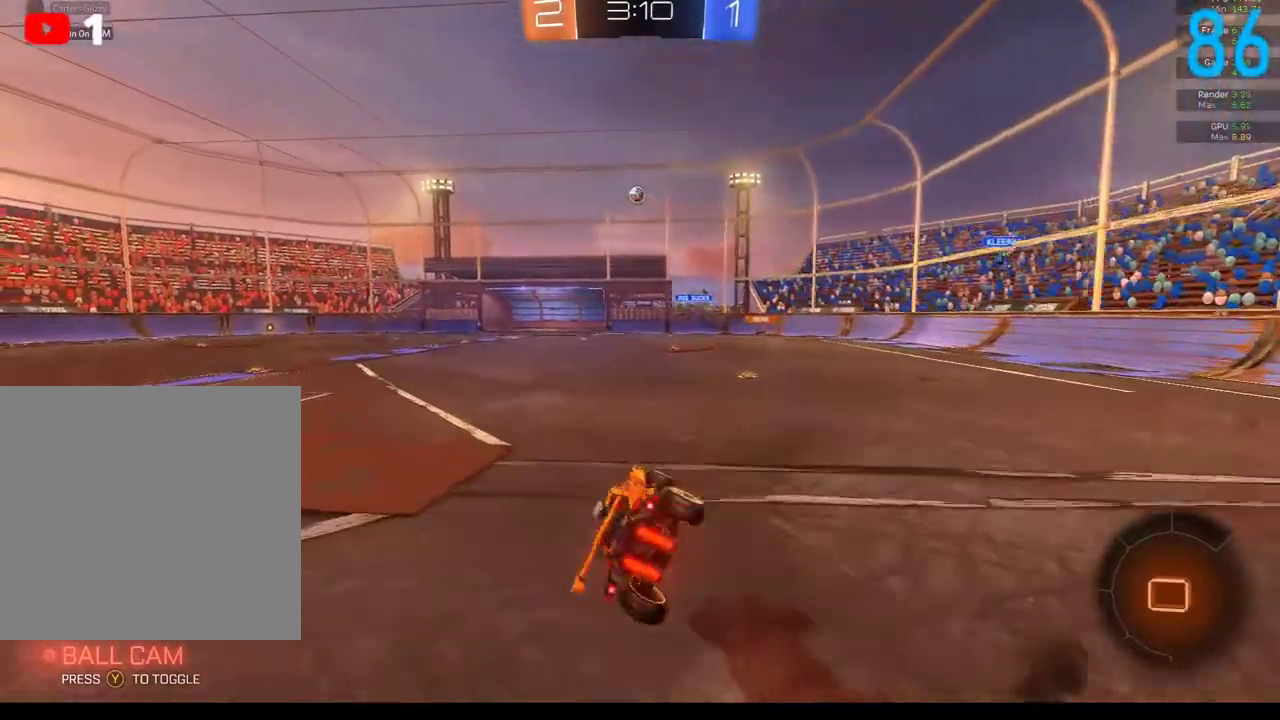
{"buttons": [], "left_stick": "left", "right_stick": "center", "events": [[33, "B", "up"]]}
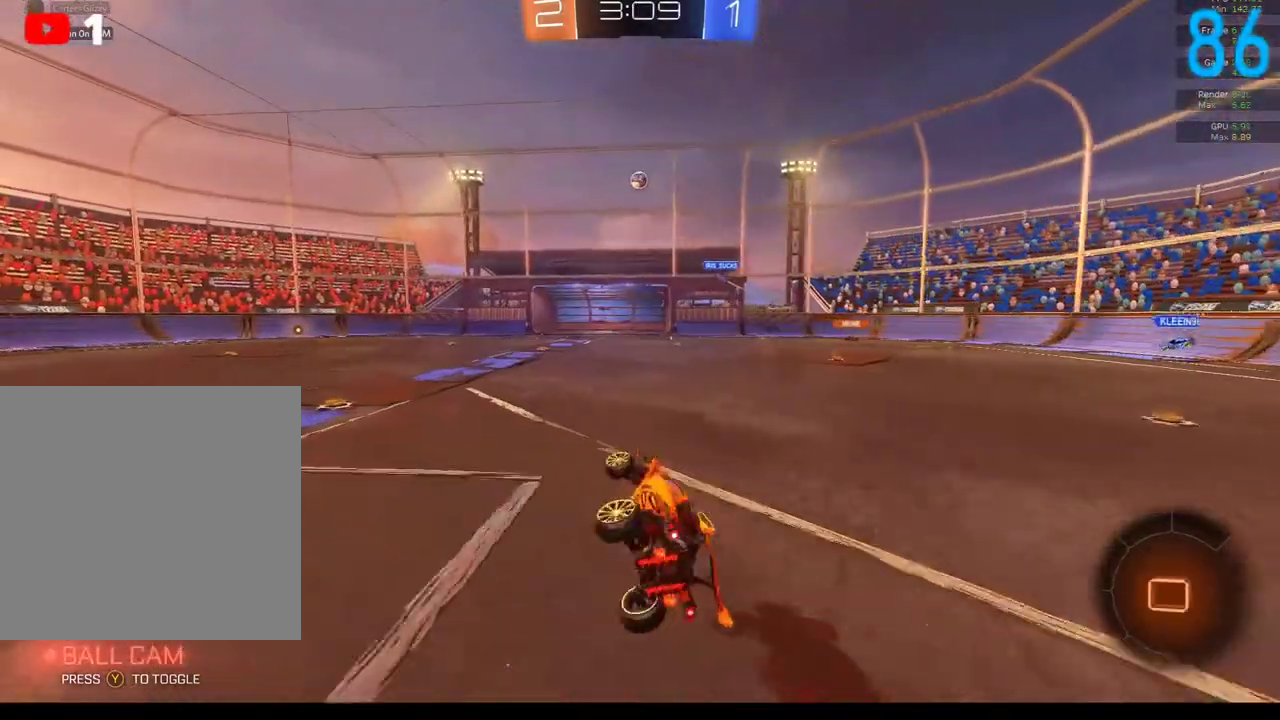
{"buttons": ["B", "R2"], "left_stick": "down-left", "right_stick": "center", "events": [[67, "left_stick", "down-left"], [150, "R2", "down"], [167, "B", "down"]]}
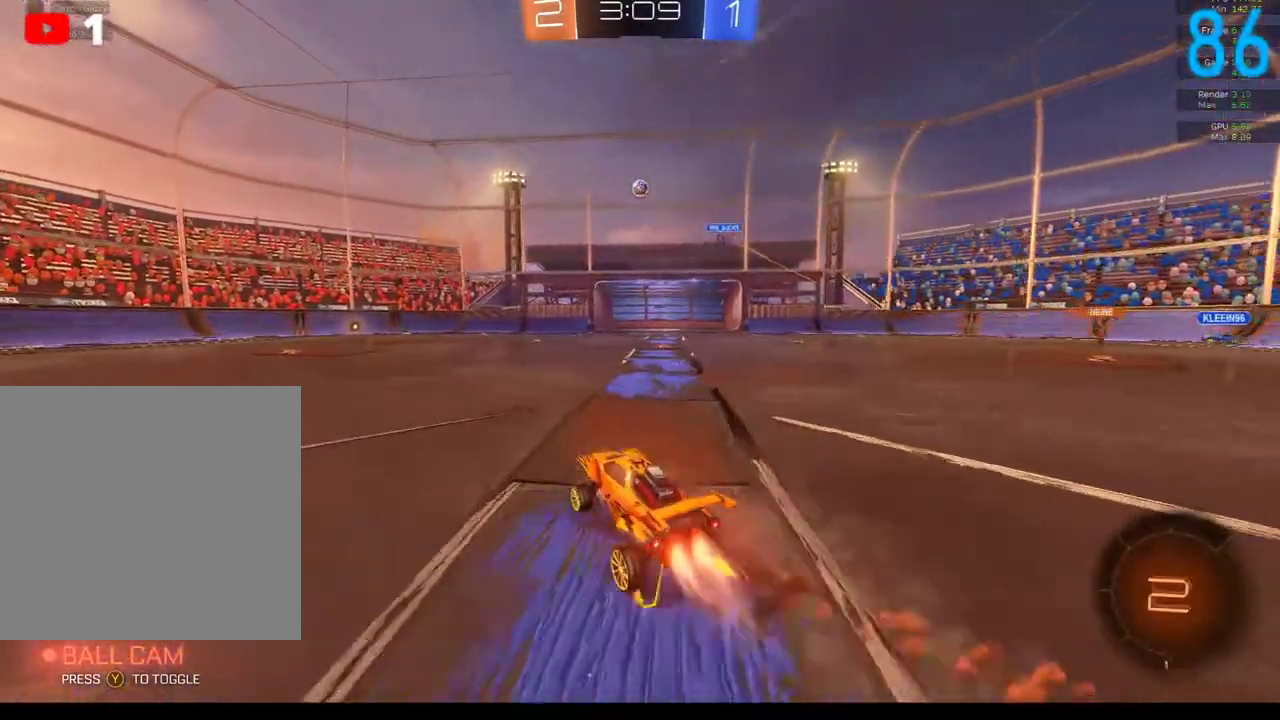
{"buttons": ["B", "R2"], "left_stick": "up-right", "right_stick": "center", "events": [[83, "left_stick", "center"], [150, "R2", "up"], [350, "left_stick", "up-right"], [433, "R2", "down"]]}
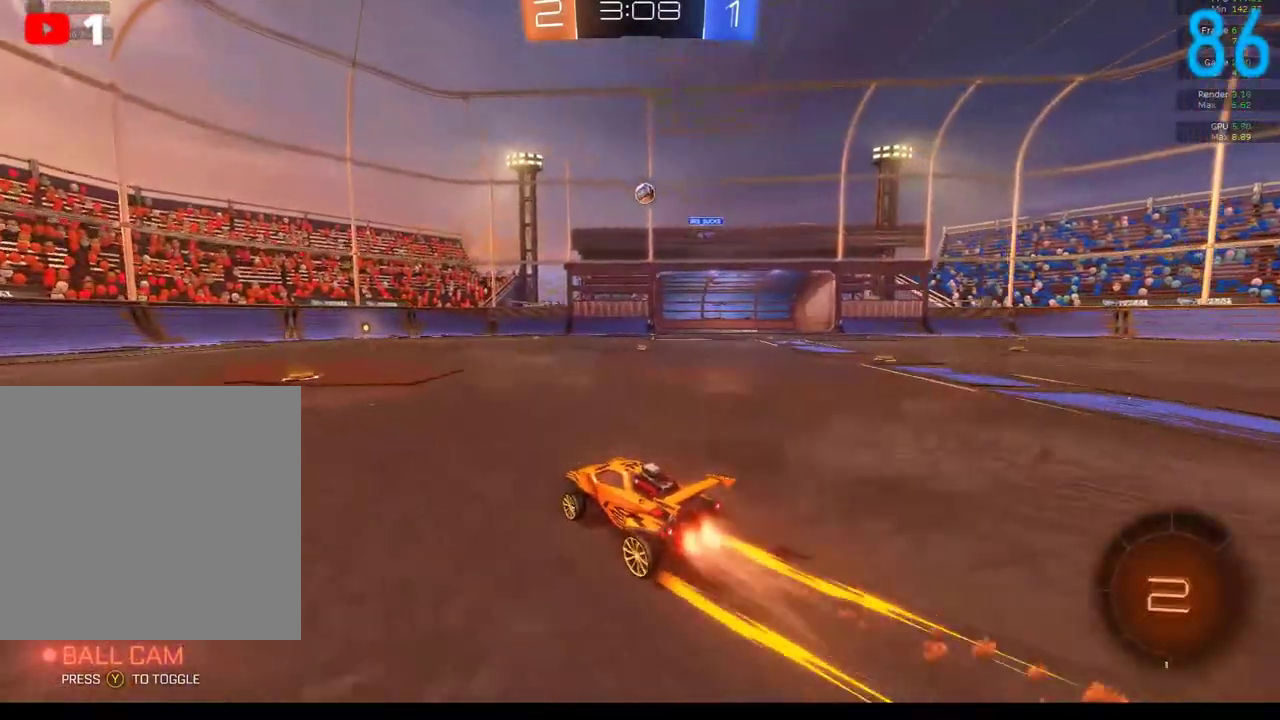
{"buttons": [], "left_stick": "center", "right_stick": "center", "events": [[33, "left_stick", "center"], [67, "R2", "up"], [83, "B", "up"], [300, "B", "down"], [467, "B", "up"]]}
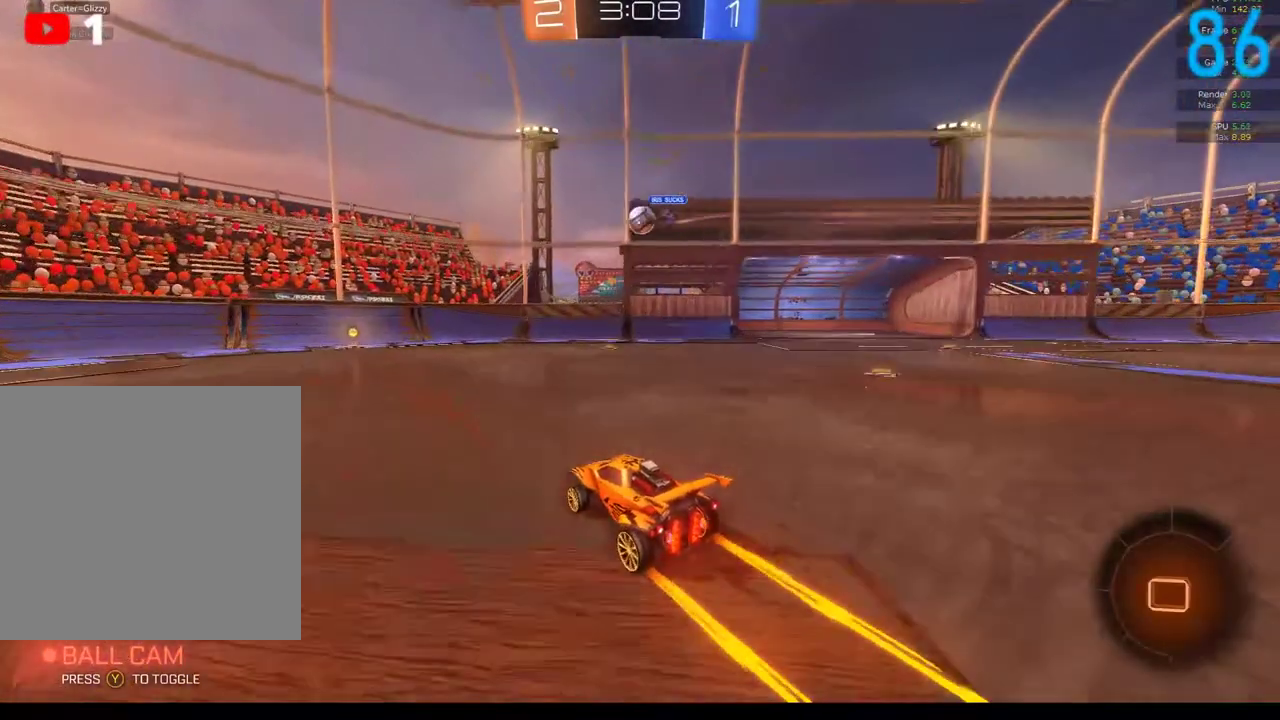
{"buttons": [], "left_stick": "down-left", "right_stick": "center", "events": [[117, "B", "down"], [367, "left_stick", "down-left"], [467, "B", "up"]]}
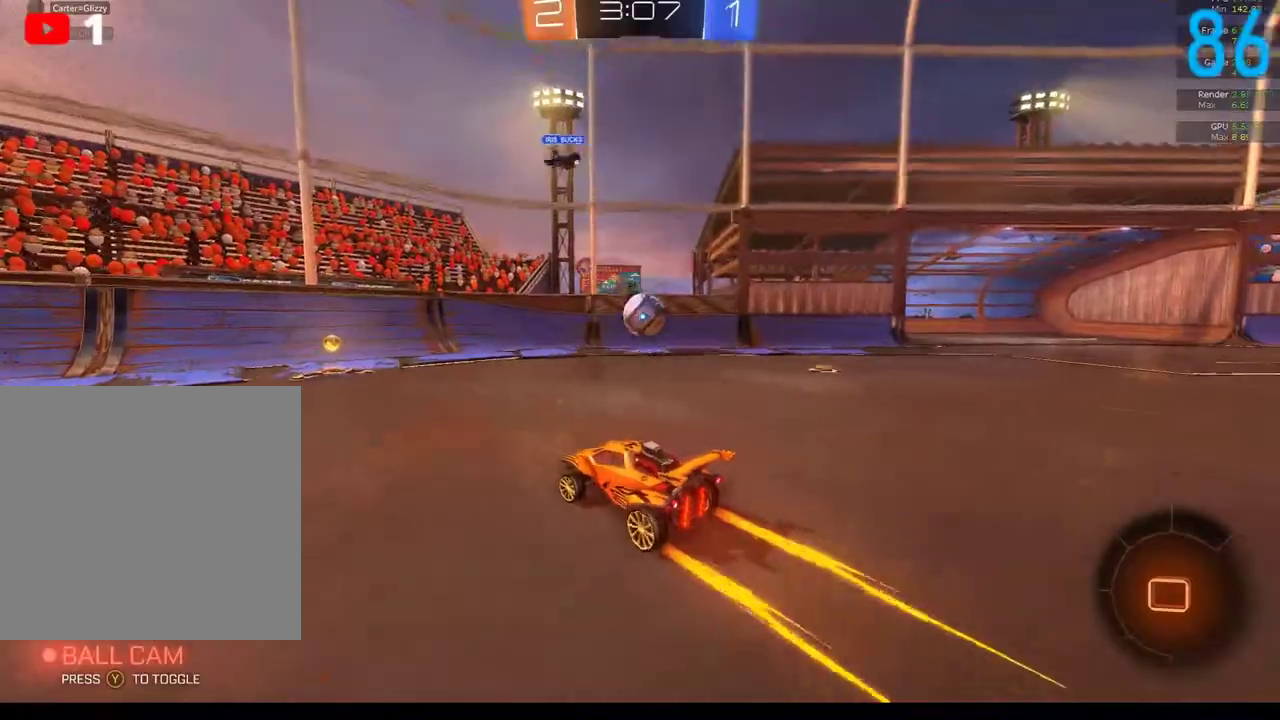
{"buttons": [], "left_stick": "down-left", "right_stick": "center", "events": [[67, "left_stick", "center"], [400, "left_stick", "down-left"]]}
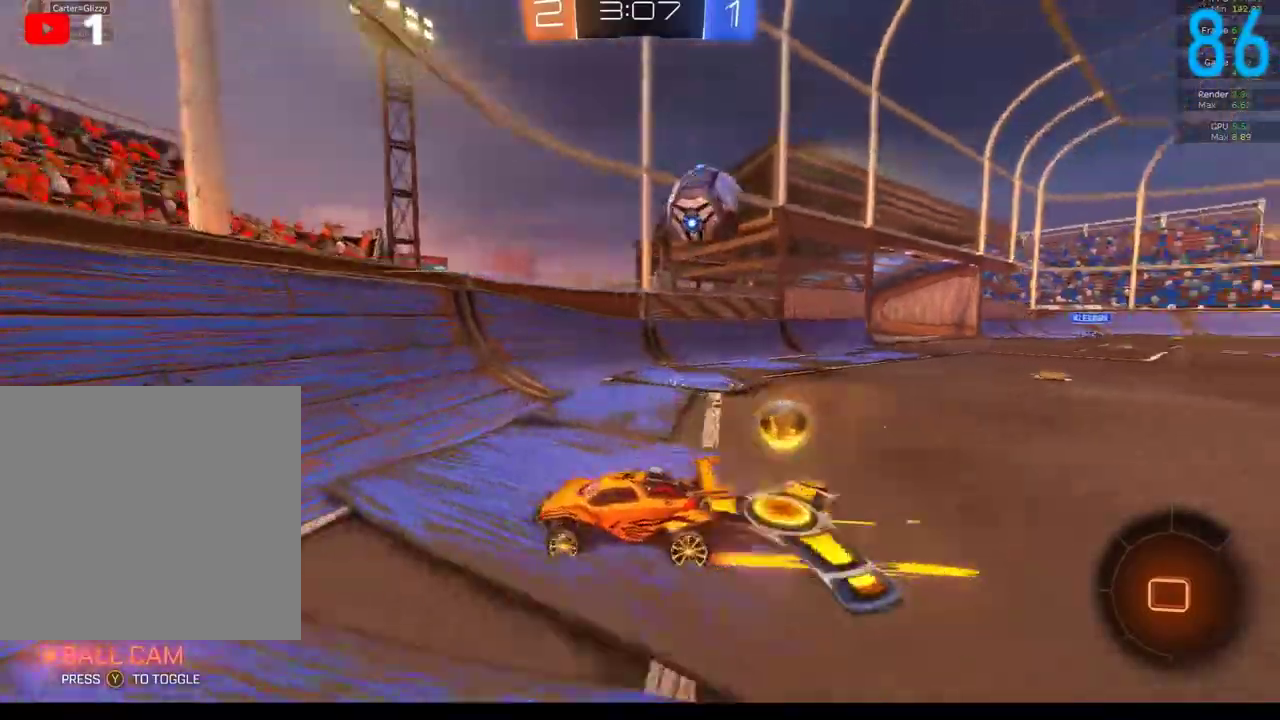
{"buttons": ["R2"], "left_stick": "right", "right_stick": "center", "events": [[33, "left_stick", "center"], [83, "L2", "down"], [83, "left_stick", "right"], [250, "R2", "down"], [383, "L2", "up"], [383, "left_stick", "center"], [483, "left_stick", "right"]]}
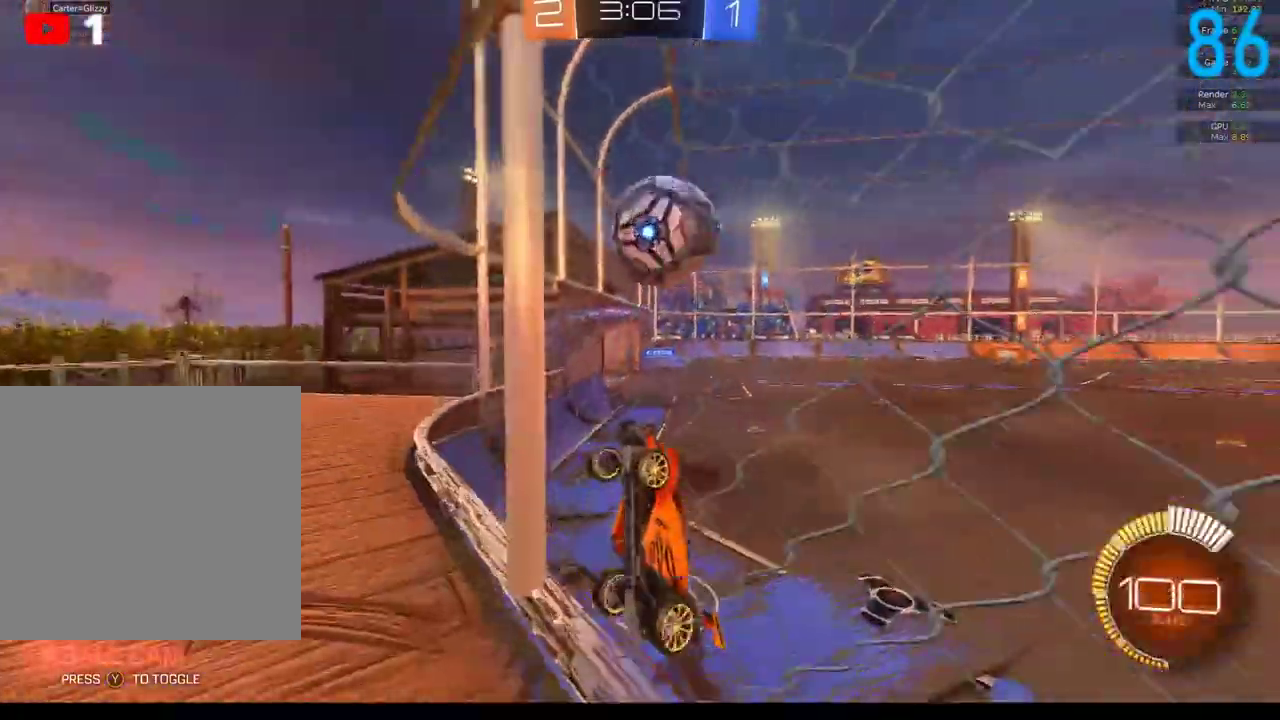
{"buttons": ["R2"], "left_stick": "down-right", "right_stick": "center", "events": [[167, "left_stick", "center"], [250, "left_stick", "down-right"], [300, "L2", "down"], [417, "L2", "up"]]}
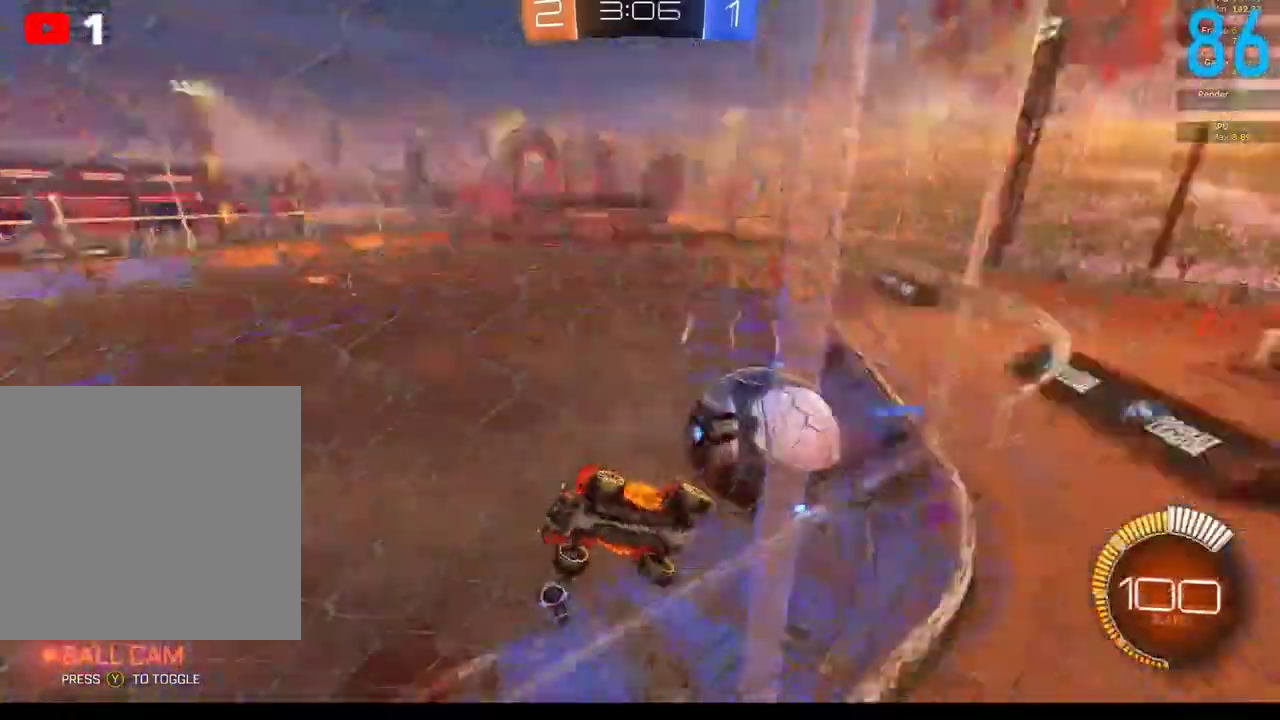
{"buttons": ["R2"], "left_stick": "down-right", "right_stick": "center", "events": []}
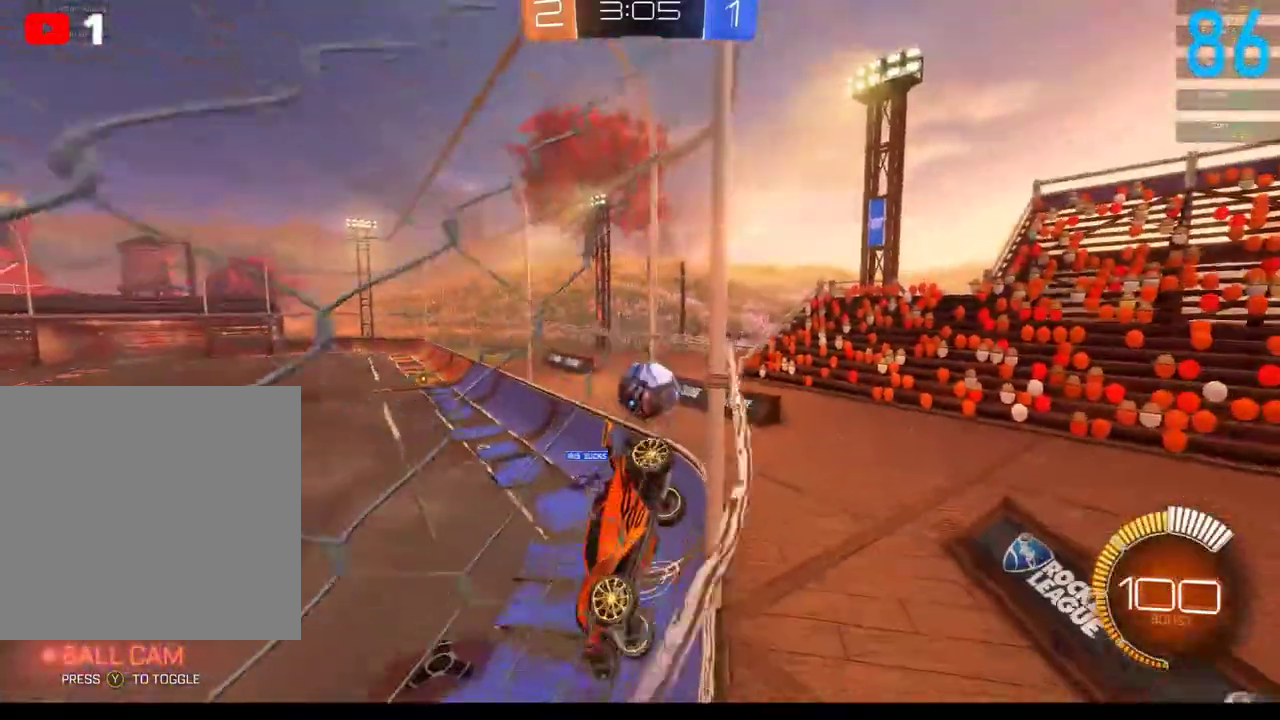
{"buttons": ["B", "R2"], "left_stick": "down-right", "right_stick": "center", "events": [[283, "B", "down"]]}
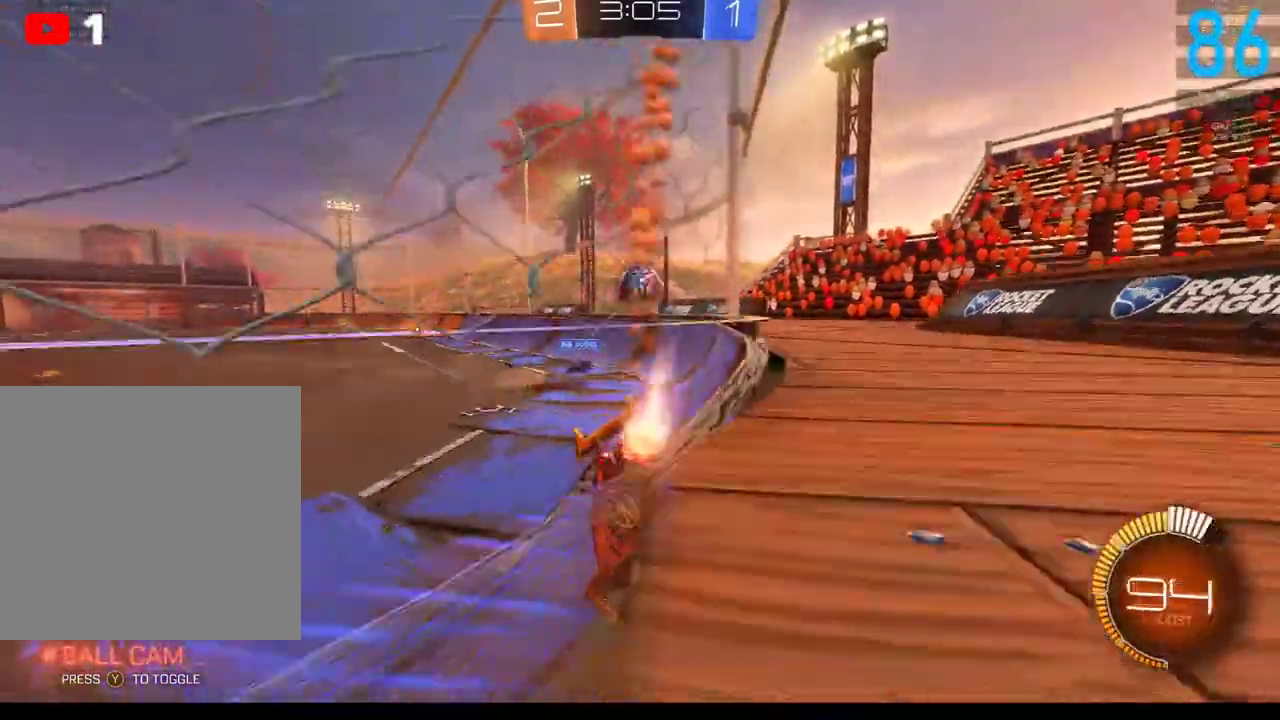
{"buttons": ["B", "R2"], "left_stick": "center", "right_stick": "center", "events": [[383, "left_stick", "center"]]}
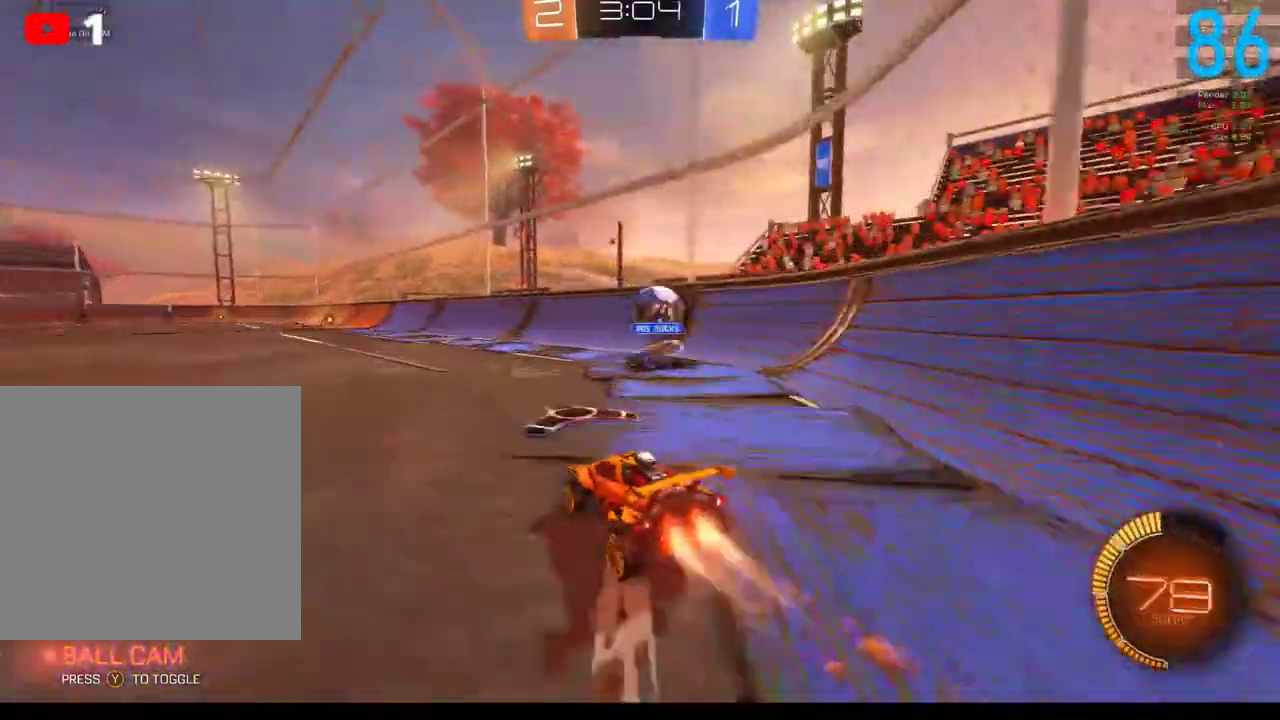
{"buttons": ["R2"], "left_stick": "down-right", "right_stick": "center", "events": [[83, "B", "up"], [133, "left_stick", "right"], [200, "left_stick", "down-right"], [250, "B", "down"], [267, "left_stick", "center"], [417, "left_stick", "down-right"], [450, "B", "up"]]}
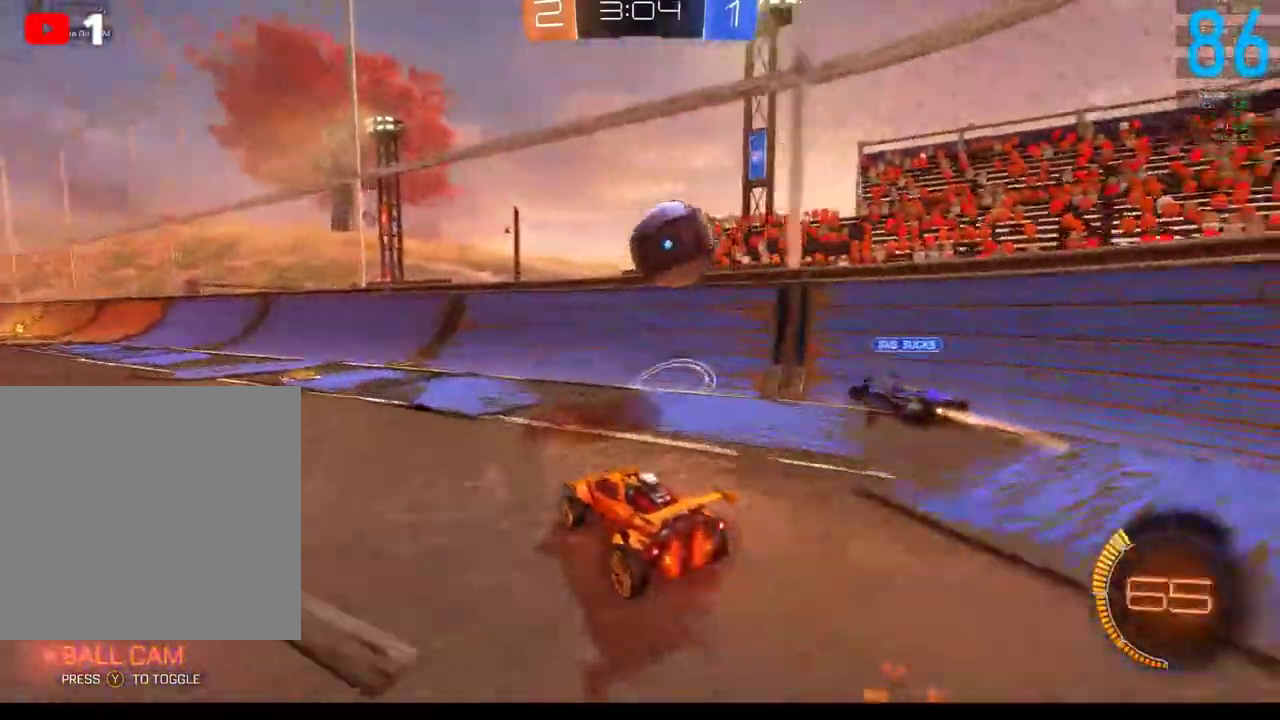
{"buttons": ["B", "R2"], "left_stick": "left", "right_stick": "center", "events": [[50, "left_stick", "down-left"], [100, "left_stick", "left"], [233, "left_stick", "center"], [350, "B", "down"], [367, "left_stick", "left"]]}
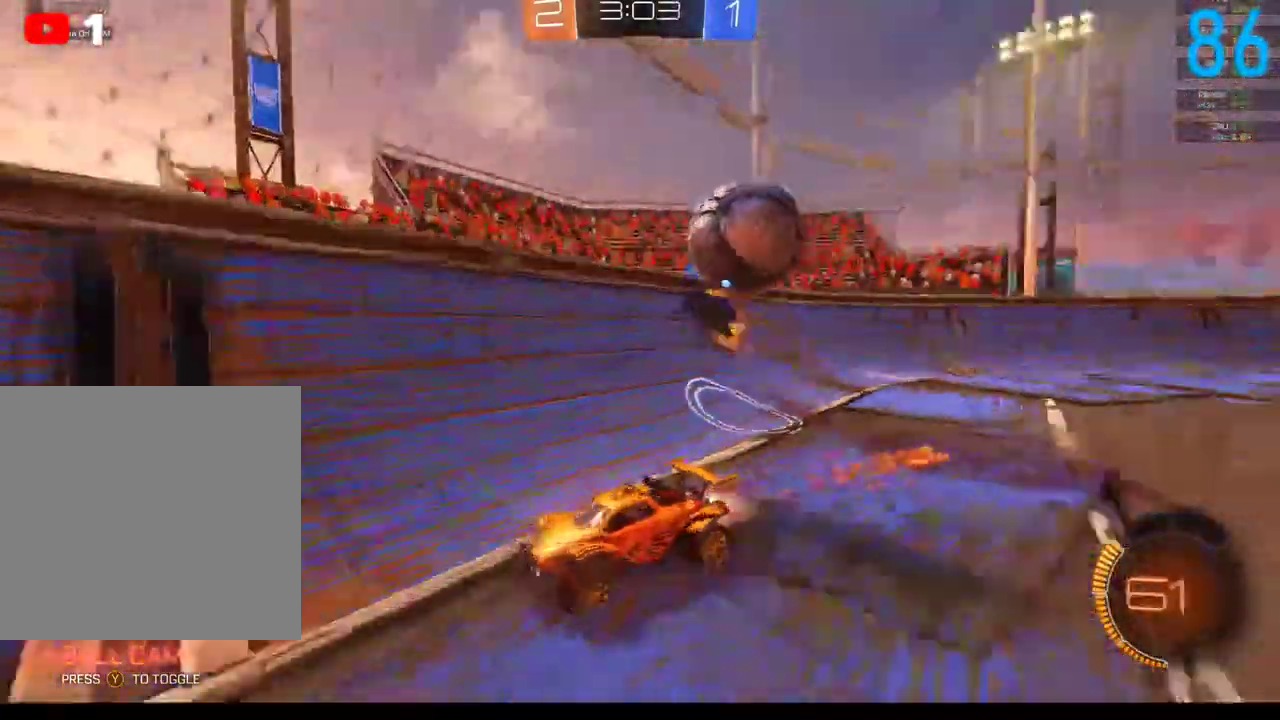
{"buttons": ["B", "R2"], "left_stick": "left", "right_stick": "center", "events": [[150, "left_stick", "down-left"], [200, "left_stick", "center"], [233, "B", "up"], [417, "left_stick", "left"], [467, "B", "down"]]}
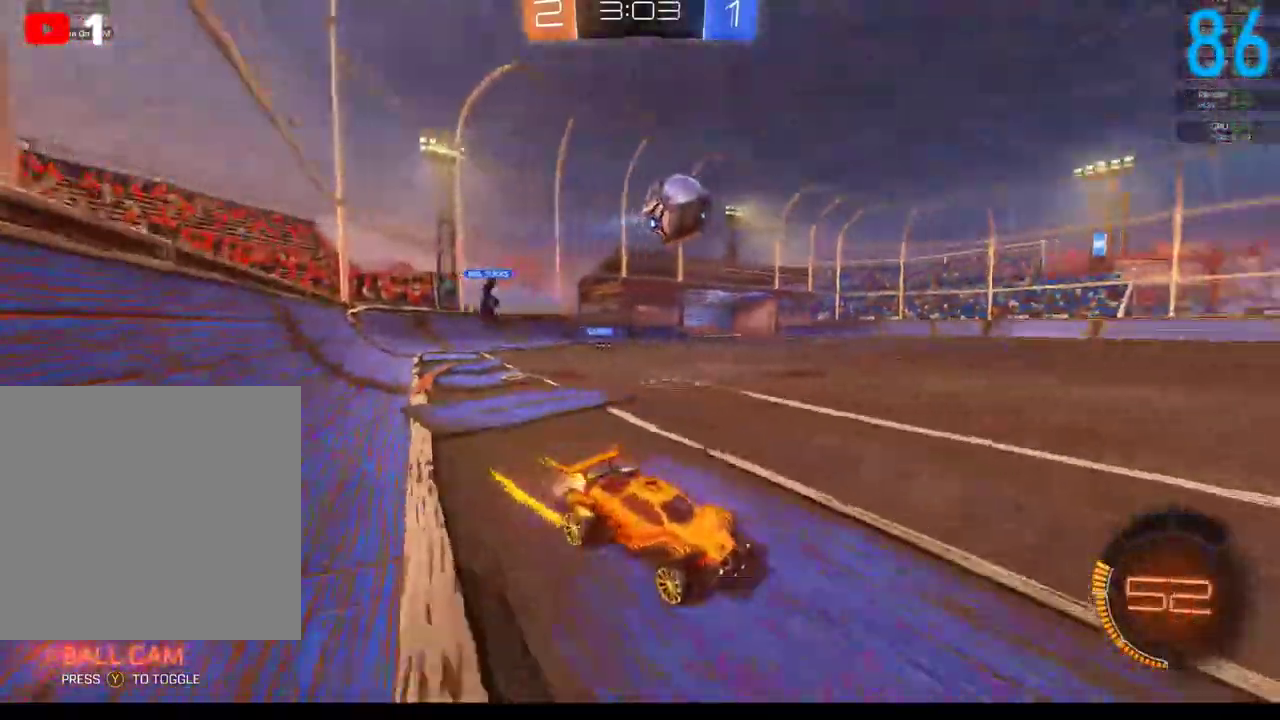
{"buttons": [], "left_stick": "left", "right_stick": "center", "events": [[133, "left_stick", "down-left"], [183, "left_stick", "center"], [250, "B", "up"], [300, "R2", "up"], [467, "left_stick", "left"]]}
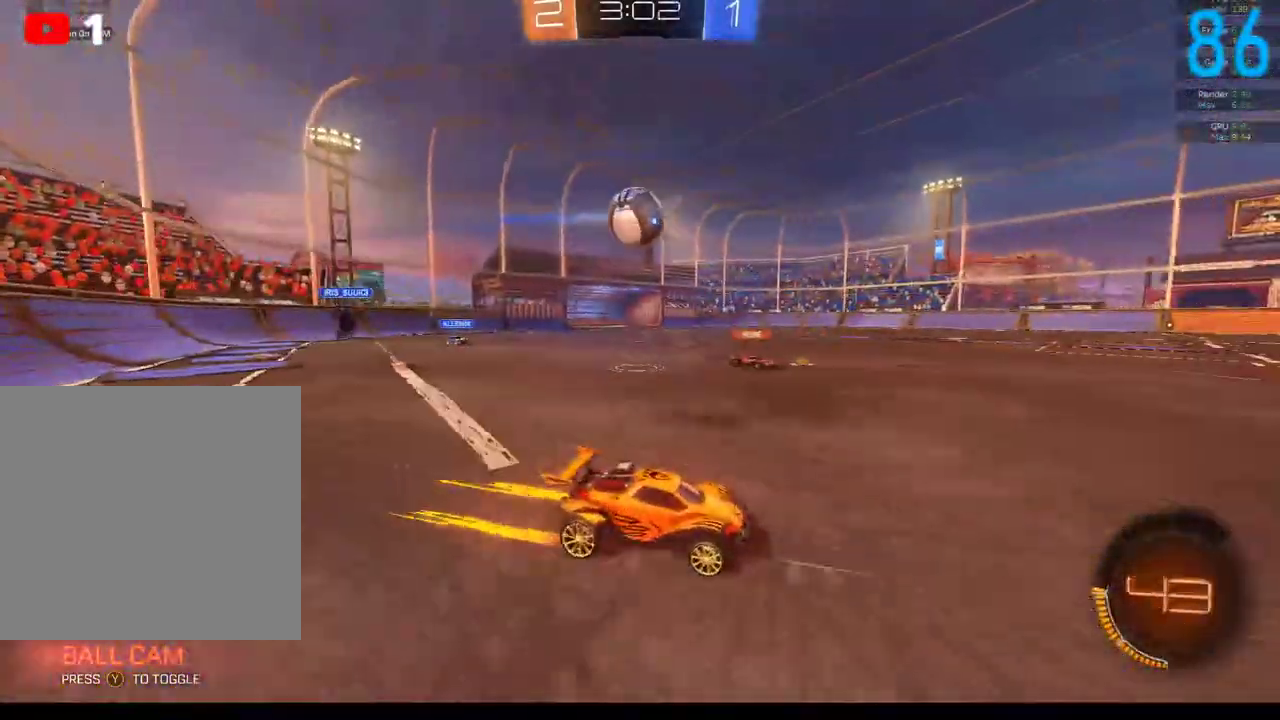
{"buttons": ["B", "R2"], "left_stick": "left", "right_stick": "center", "events": [[167, "left_stick", "center"], [333, "left_stick", "left"], [500, "B", "down"], [500, "R2", "down"]]}
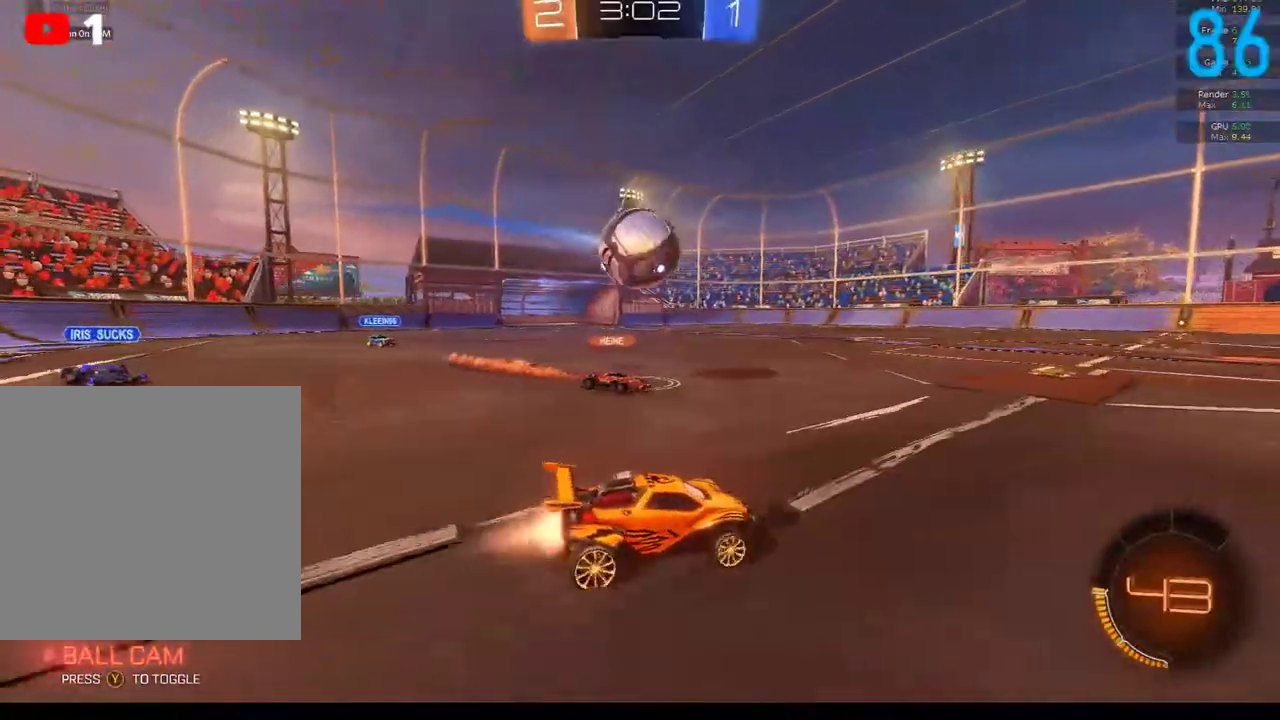
{"buttons": ["R2"], "left_stick": "center", "right_stick": "center", "events": [[50, "left_stick", "center"], [133, "B", "up"], [167, "left_stick", "left"], [217, "A", "down"], [300, "A", "up"], [350, "A", "down"], [467, "A", "up"], [500, "left_stick", "center"]]}
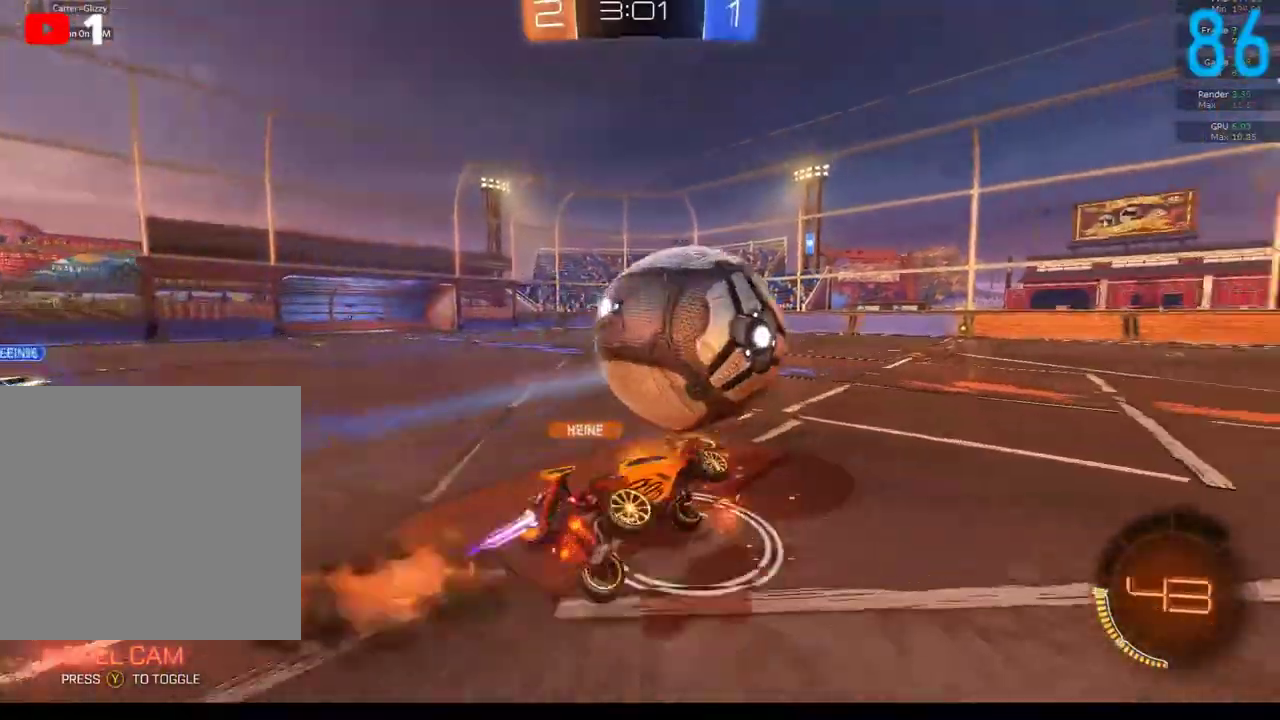
{"buttons": ["R2"], "left_stick": "down", "right_stick": "center", "events": [[450, "left_stick", "down"]]}
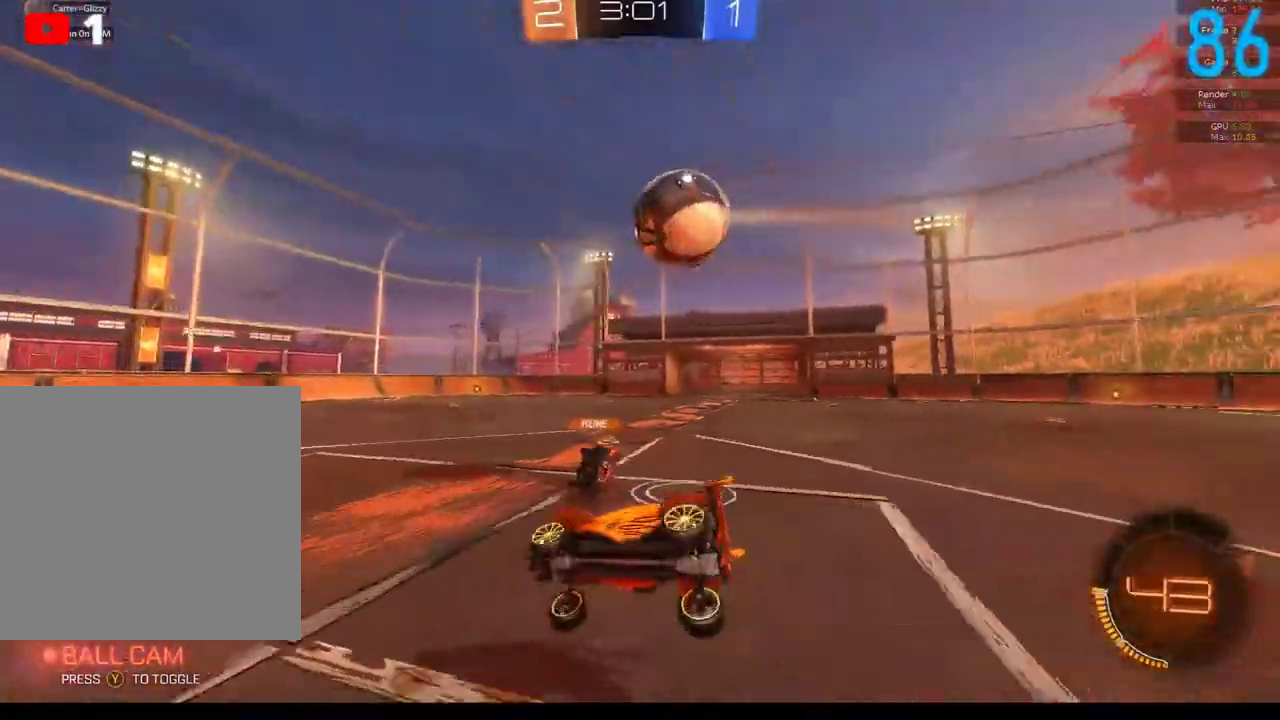
{"buttons": ["B", "R2"], "left_stick": "right", "right_stick": "center", "events": [[17, "left_stick", "down-right"], [150, "B", "down"], [267, "left_stick", "center"], [483, "left_stick", "right"]]}
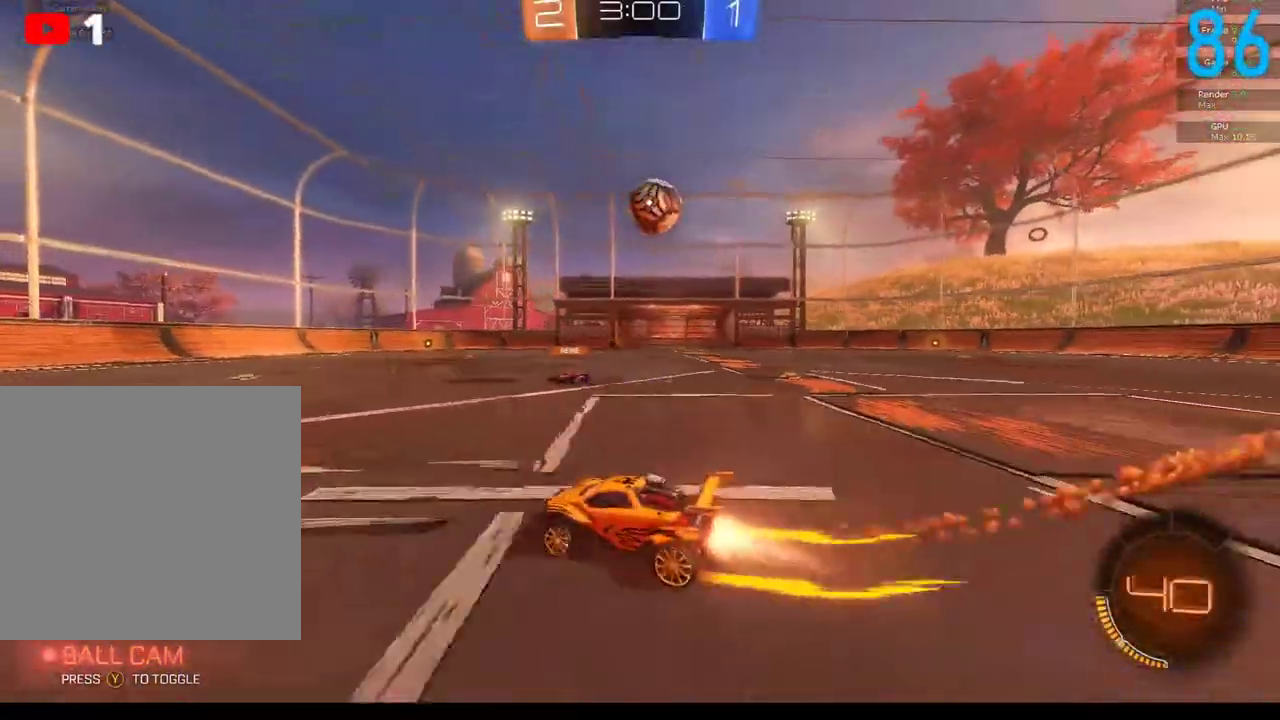
{"buttons": [], "left_stick": "left", "right_stick": "center", "events": [[250, "B", "up"], [333, "left_stick", "center"], [433, "R2", "up"], [433, "left_stick", "left"]]}
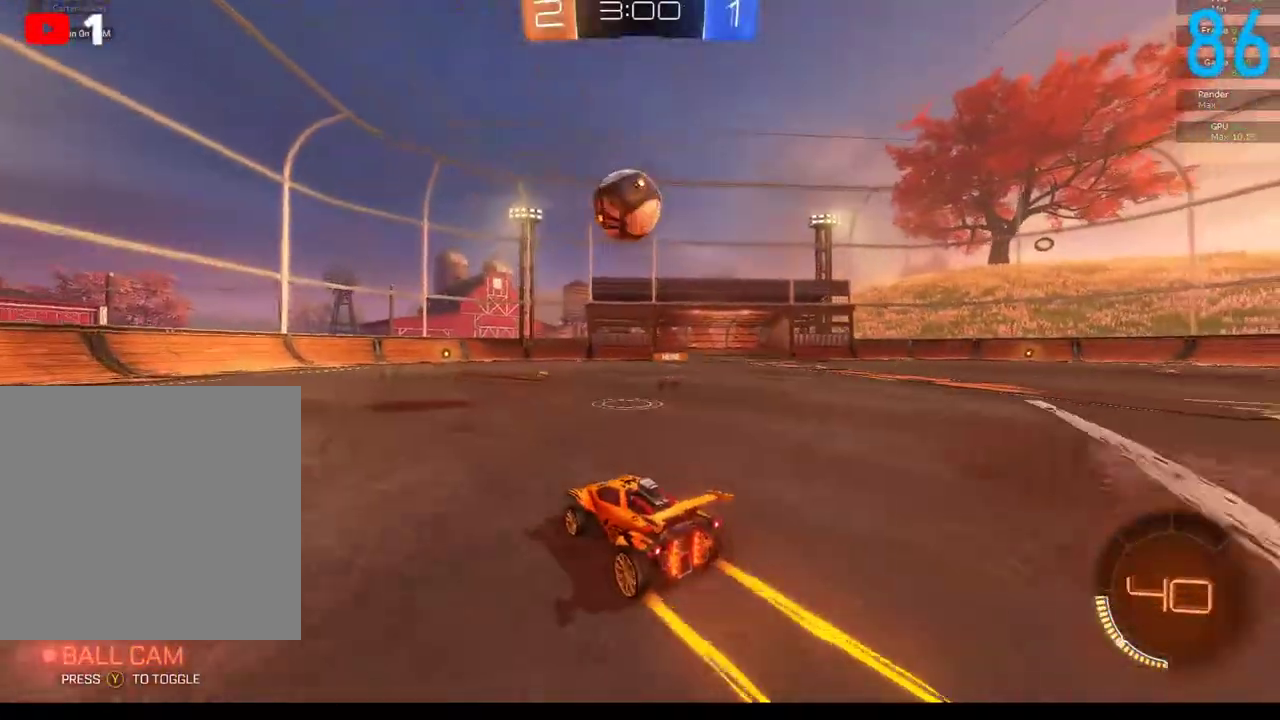
{"buttons": [], "left_stick": "right", "right_stick": "center", "events": [[17, "R2", "down"], [67, "B", "down"], [83, "Y", "down"], [83, "left_stick", "center"], [200, "Y", "up"], [250, "R2", "up"], [350, "B", "up"], [400, "left_stick", "right"]]}
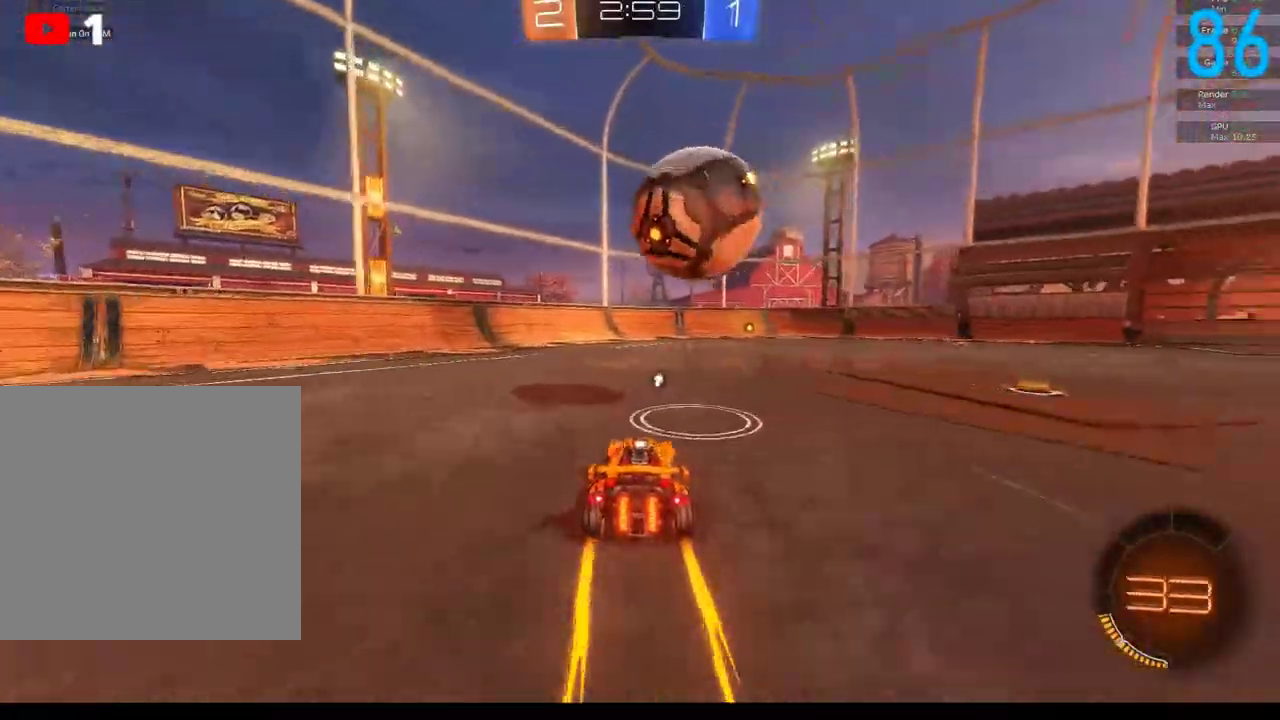
{"buttons": ["R2"], "left_stick": "center", "right_stick": "center", "events": [[50, "left_stick", "center"], [233, "R2", "down"], [300, "left_stick", "right"], [367, "left_stick", "center"]]}
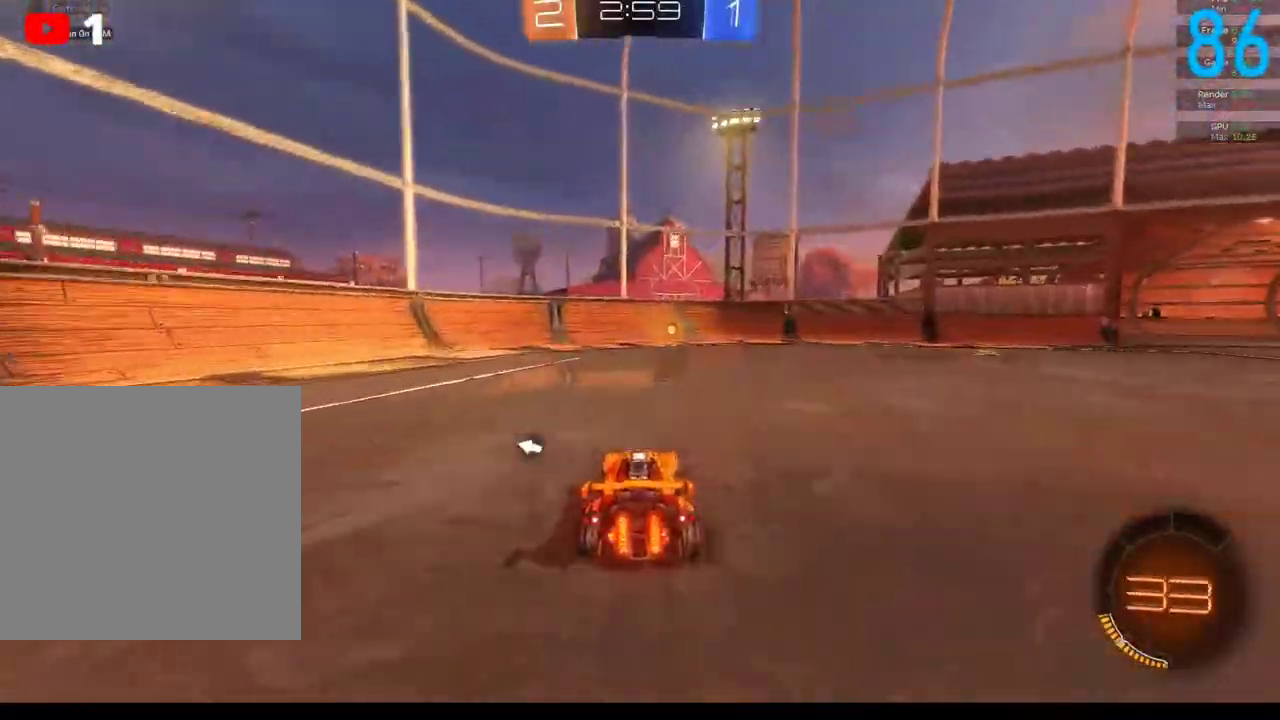
{"buttons": ["R2"], "left_stick": "center", "right_stick": "center", "events": [[133, "Y", "down"], [250, "Y", "up"]]}
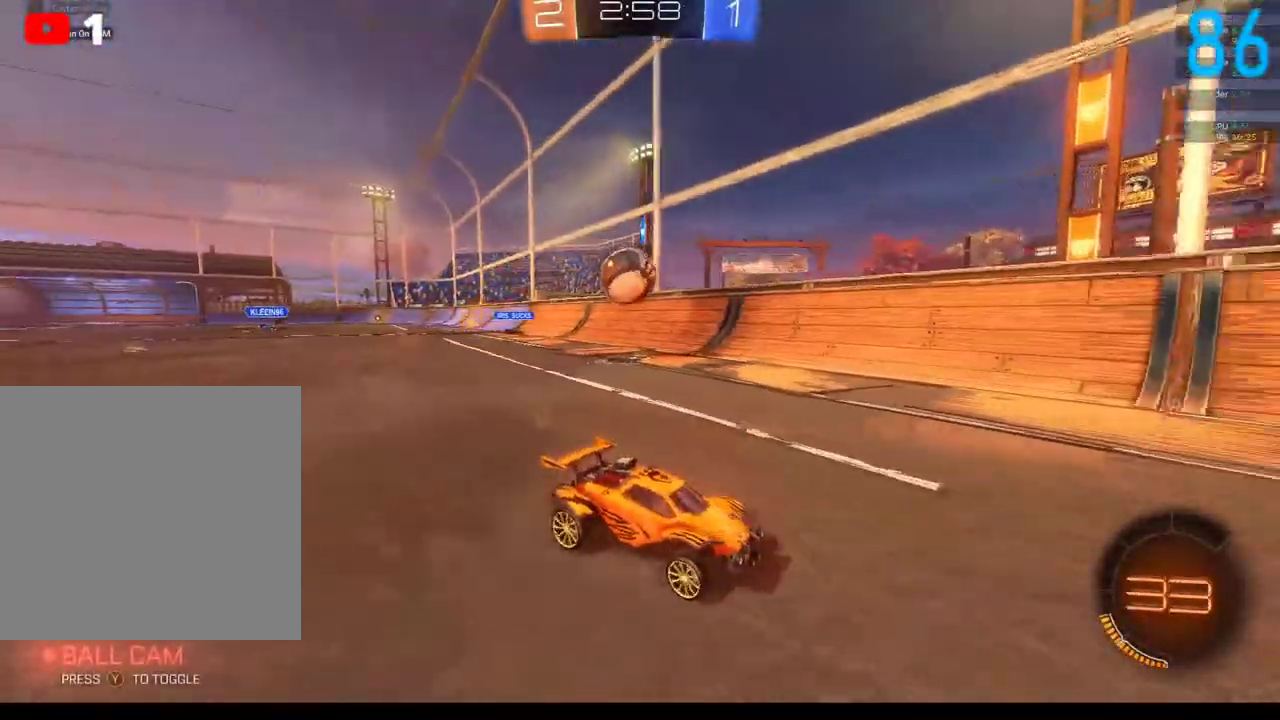
{"buttons": ["R2"], "left_stick": "center", "right_stick": "center", "events": []}
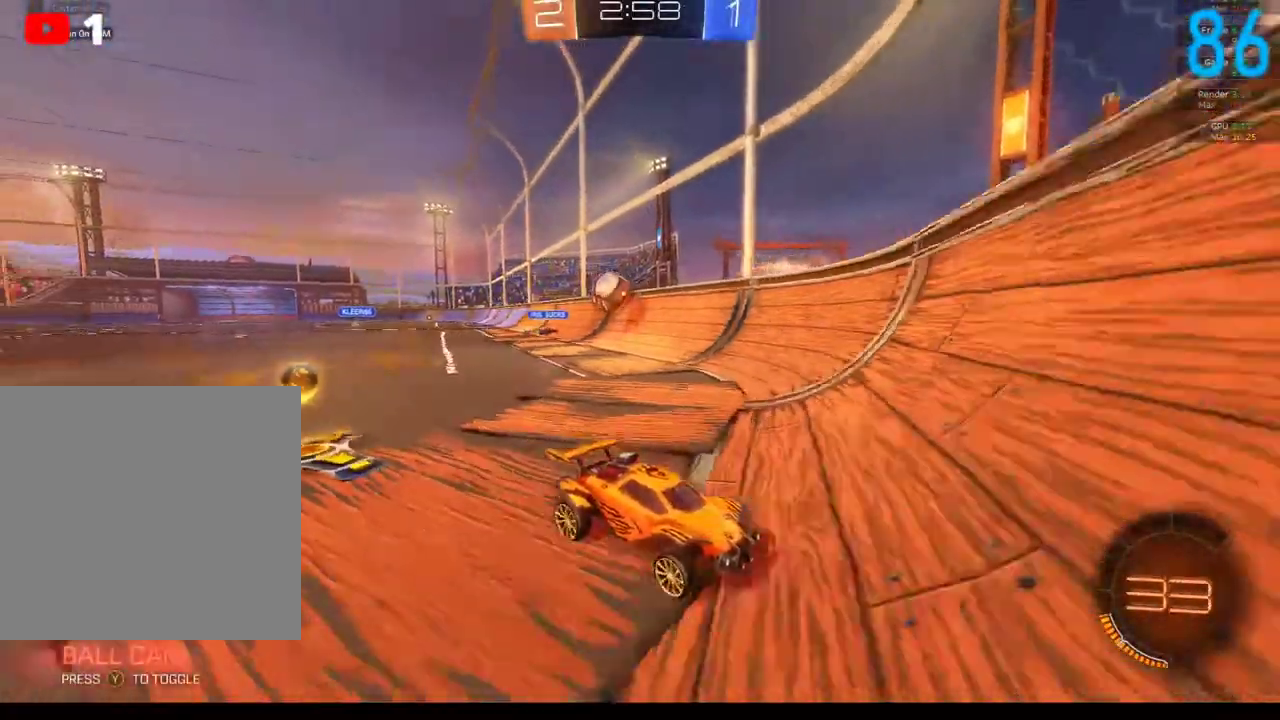
{"buttons": ["R2"], "left_stick": "right", "right_stick": "center", "events": [[67, "R2", "up"], [167, "R2", "down"], [167, "left_stick", "right"], [183, "X", "down"], [250, "X", "up"], [367, "X", "down"], [417, "X", "up"]]}